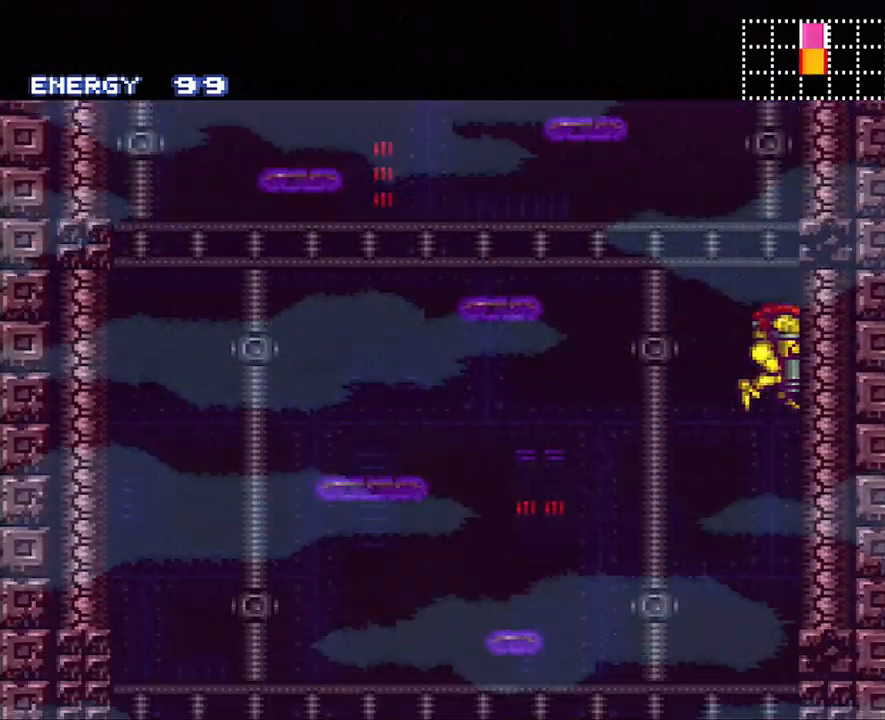
Gameplay with a controller (Nintendo layout); each line is a JSON object with the inputs held at the frame after it. "events" lists button and stick changes between this image and that frame as [ms after this image, input, new state], when the widget could be followed in between. Not read: L3 R3.
{"buttons": ["DPAD_DOWN"], "events": [[50, "Y", "up"], [133, "Y", "down"], [267, "Y", "up"]]}
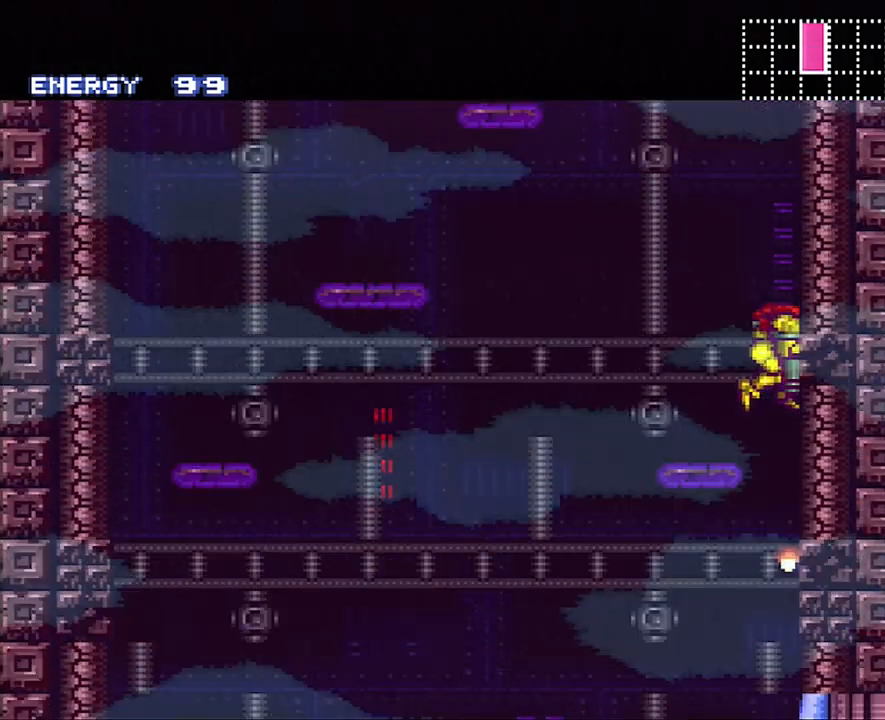
{"buttons": ["A", "DPAD_RIGHT"], "events": [[267, "DPAD_RIGHT", "down"], [300, "A", "down"], [300, "DPAD_DOWN", "up"]]}
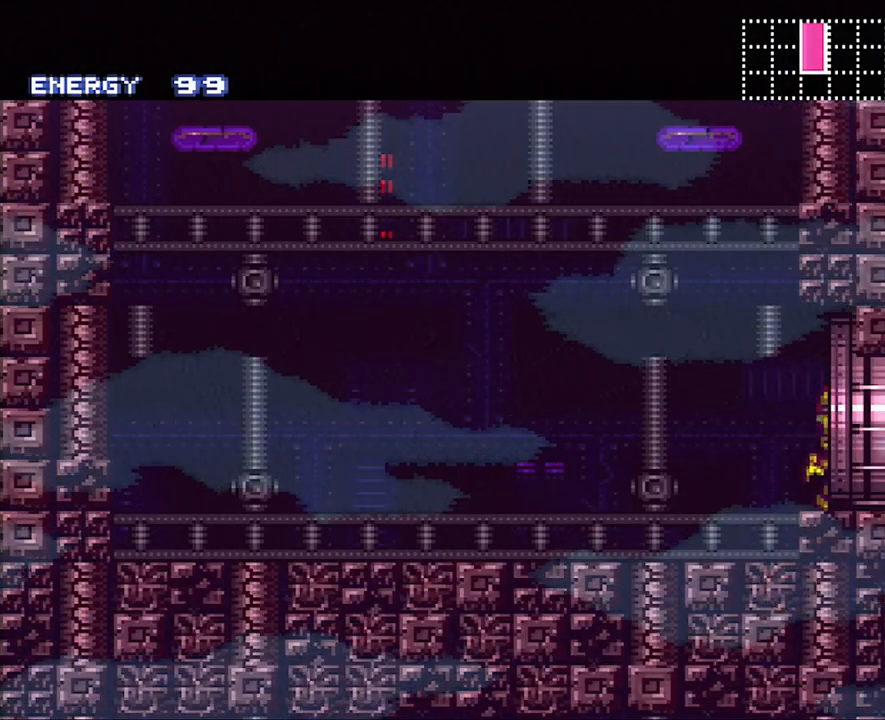
{"buttons": ["A", "DPAD_RIGHT"], "events": []}
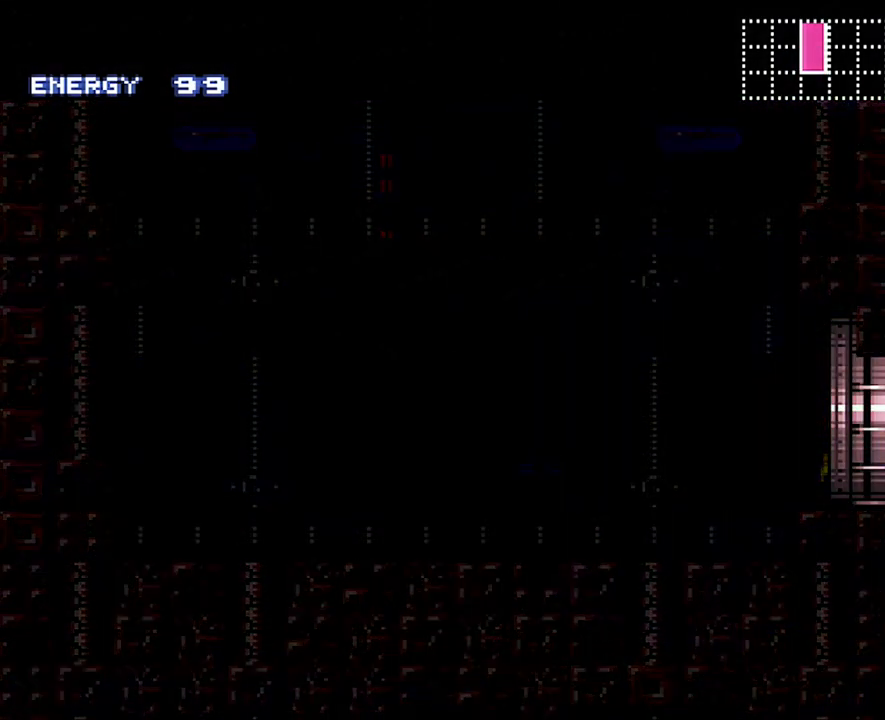
{"buttons": ["A", "DPAD_RIGHT"], "events": []}
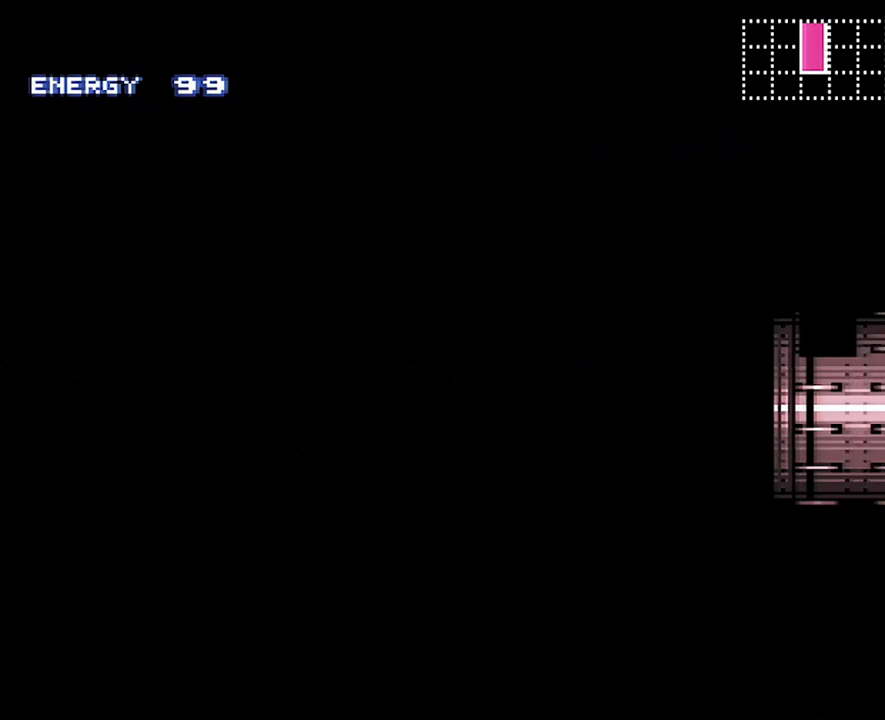
{"buttons": ["A", "DPAD_RIGHT"], "events": []}
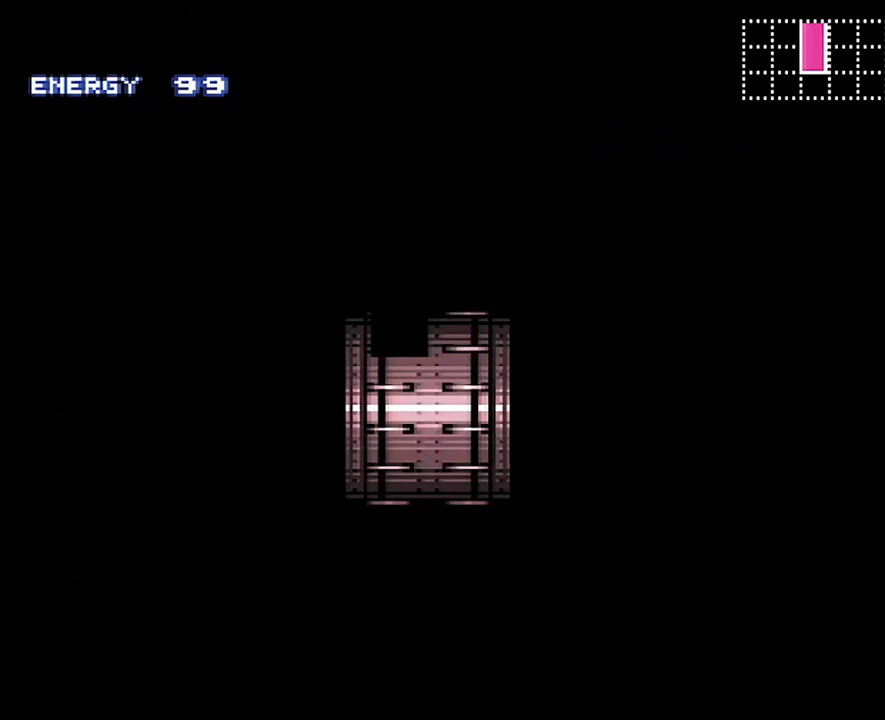
{"buttons": ["A", "DPAD_RIGHT"], "events": []}
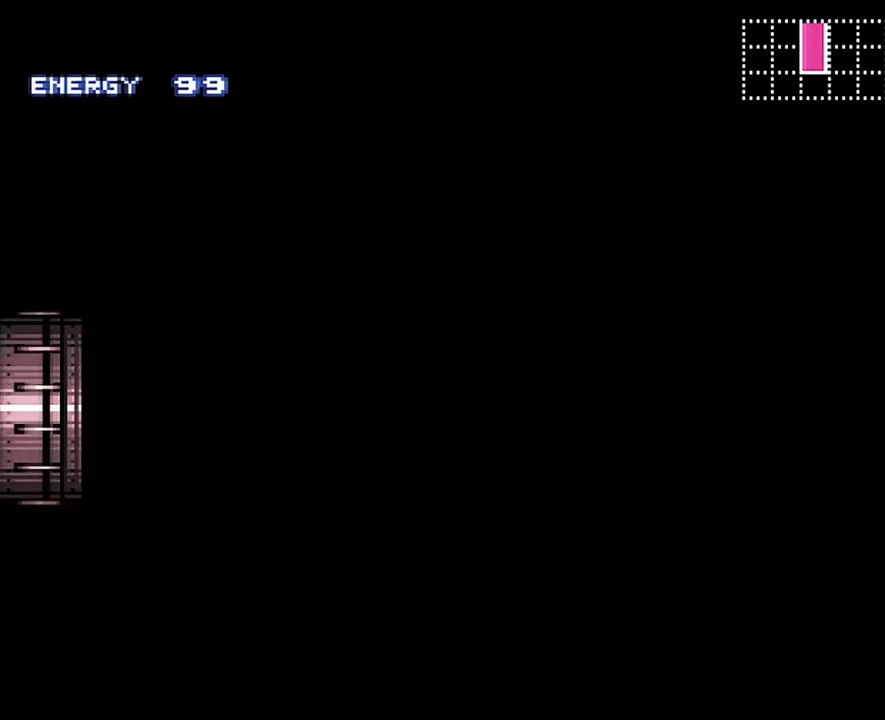
{"buttons": ["A", "DPAD_RIGHT"], "events": []}
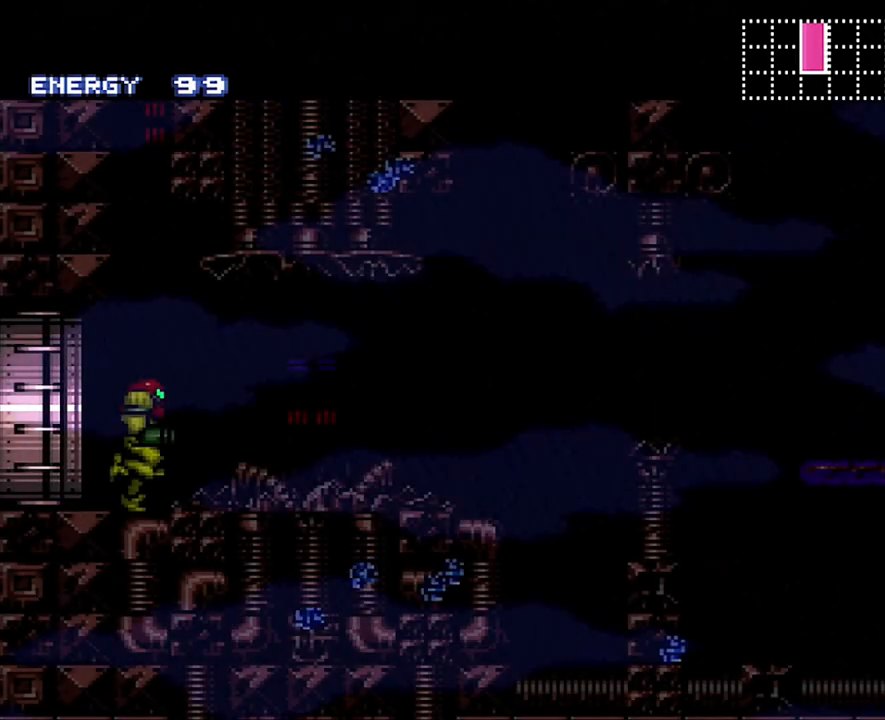
{"buttons": ["A", "DPAD_RIGHT"], "events": []}
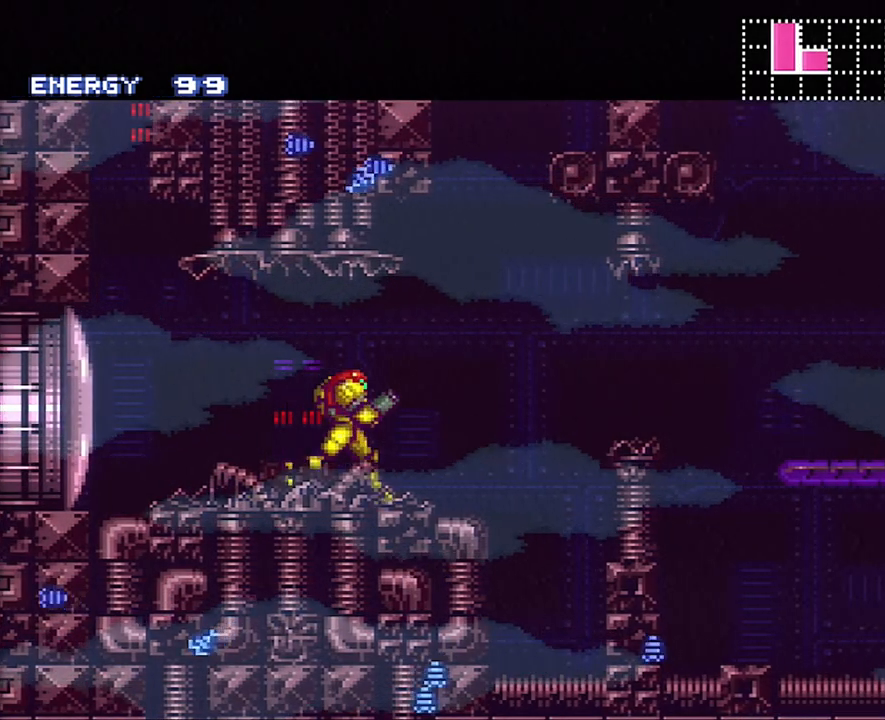
{"buttons": ["A", "DPAD_RIGHT"], "events": [[83, "B", "down"], [200, "B", "up"]]}
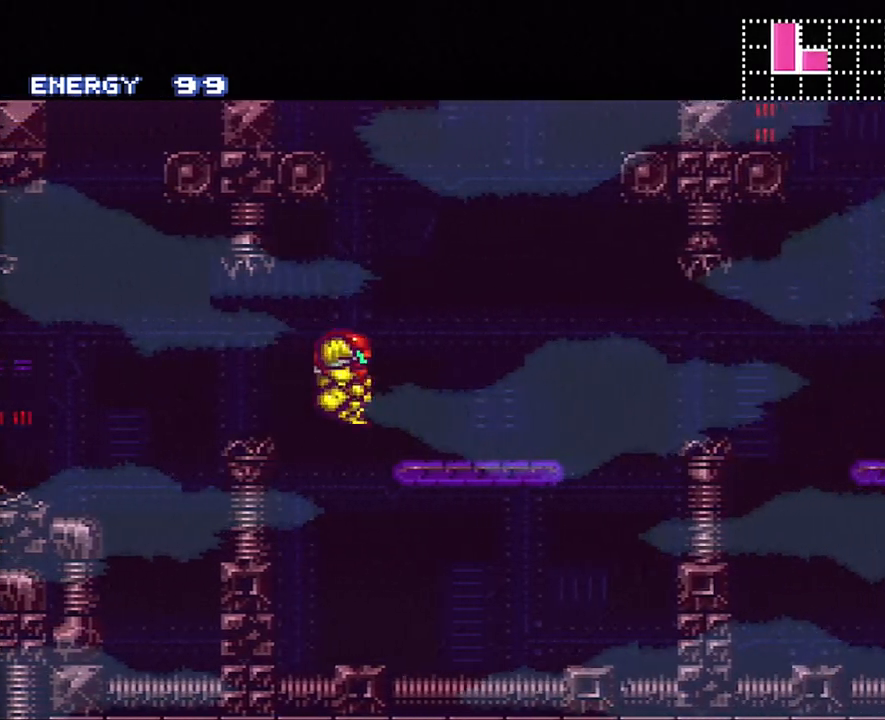
{"buttons": ["A", "B", "DPAD_RIGHT"], "events": [[400, "B", "down"]]}
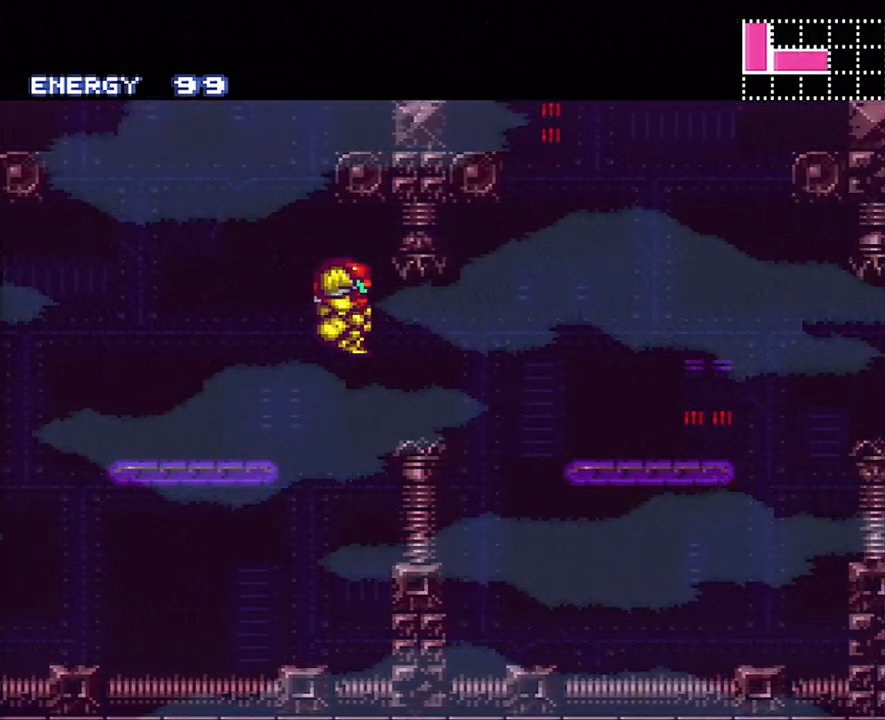
{"buttons": ["A", "DPAD_RIGHT"], "events": [[17, "B", "up"]]}
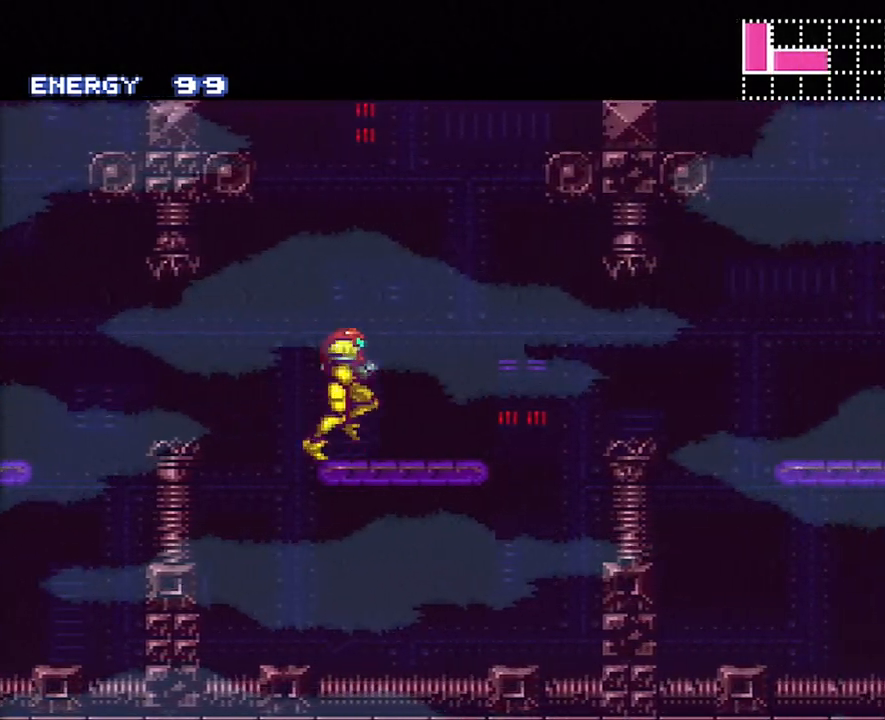
{"buttons": ["A", "DPAD_RIGHT"], "events": [[267, "B", "down"], [367, "B", "up"]]}
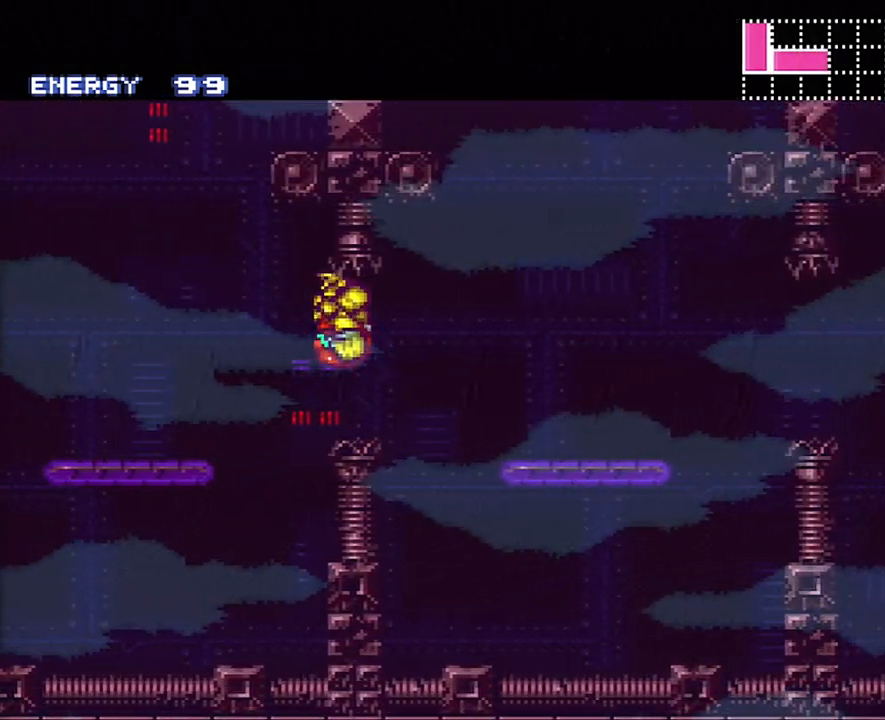
{"buttons": ["A", "DPAD_RIGHT"], "events": [[300, "R1", "down"], [400, "R1", "up"]]}
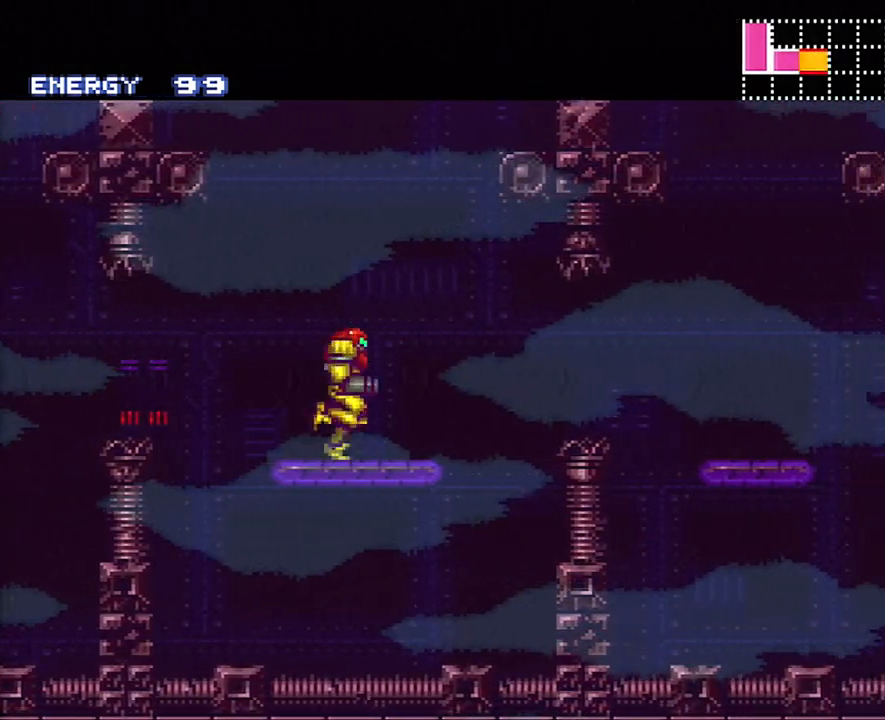
{"buttons": ["A", "DPAD_RIGHT"], "events": [[133, "B", "down"], [233, "B", "up"]]}
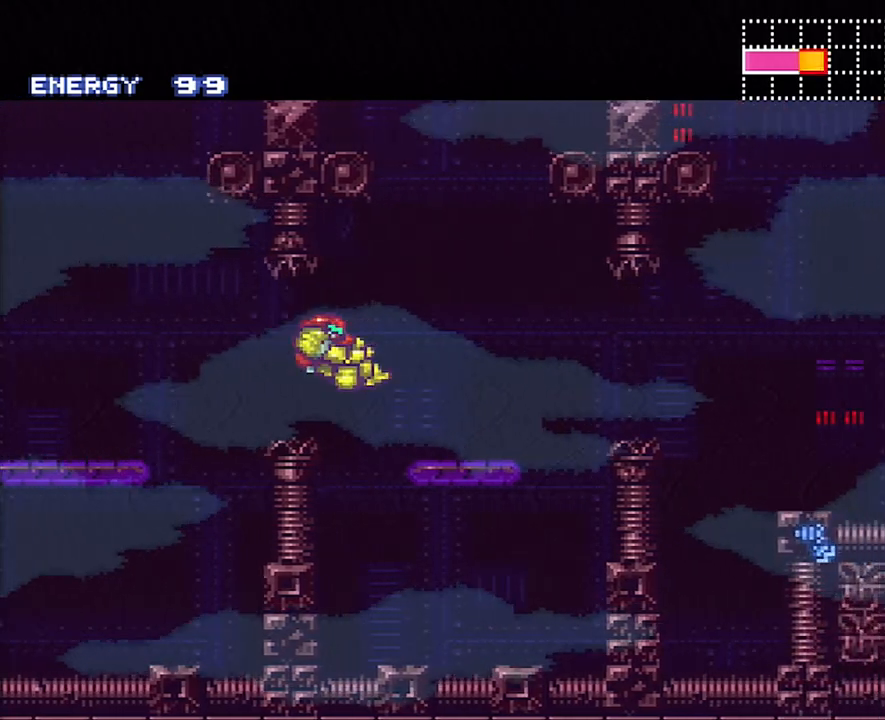
{"buttons": ["A", "DPAD_RIGHT"], "events": [[333, "B", "down"], [450, "B", "up"]]}
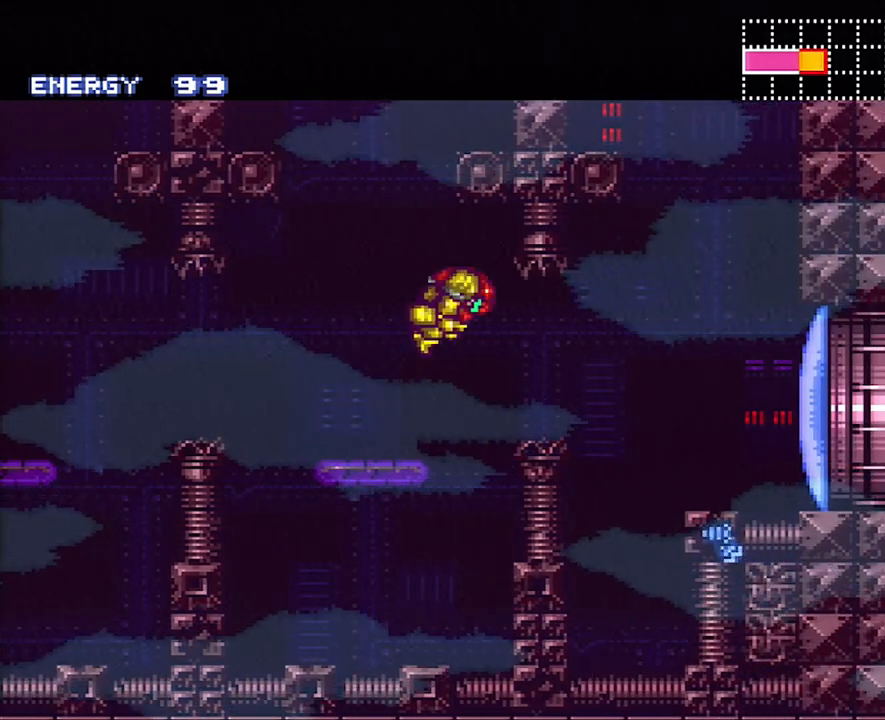
{"buttons": ["Y", "DPAD_RIGHT"], "events": [[300, "A", "up"], [417, "Y", "down"]]}
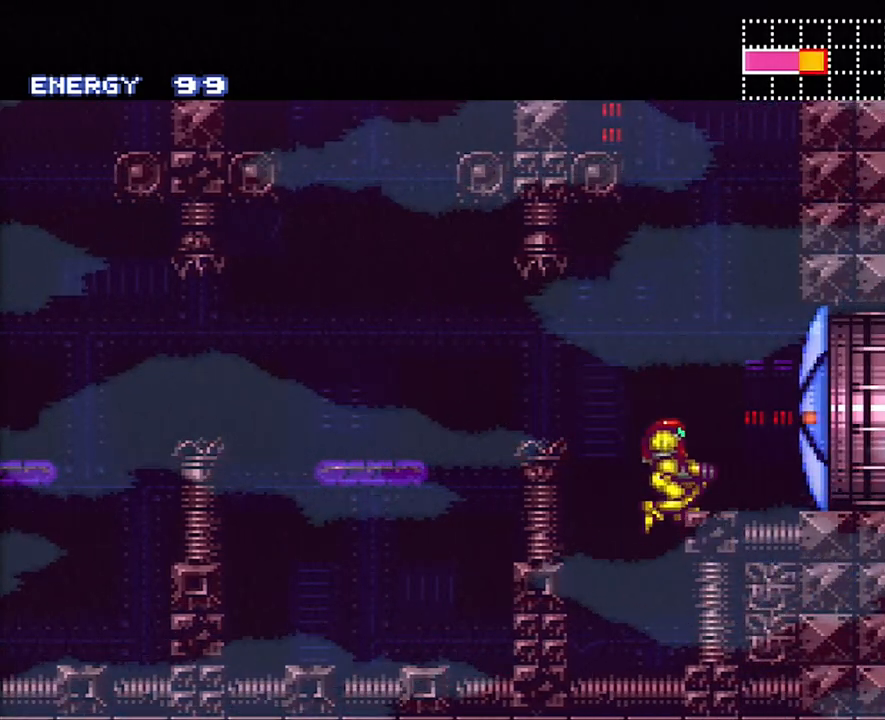
{"buttons": ["DPAD_RIGHT"], "events": [[50, "Y", "up"], [117, "DPAD_RIGHT", "up"], [267, "B", "down"], [367, "DPAD_RIGHT", "down"], [483, "B", "up"]]}
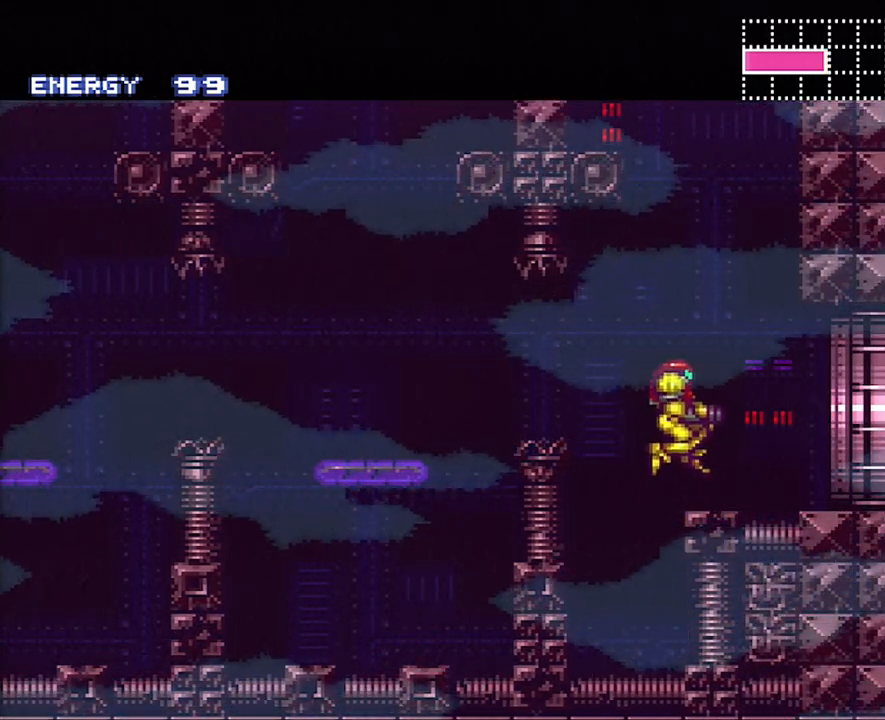
{"buttons": ["A", "DPAD_RIGHT"], "events": [[33, "A", "down"]]}
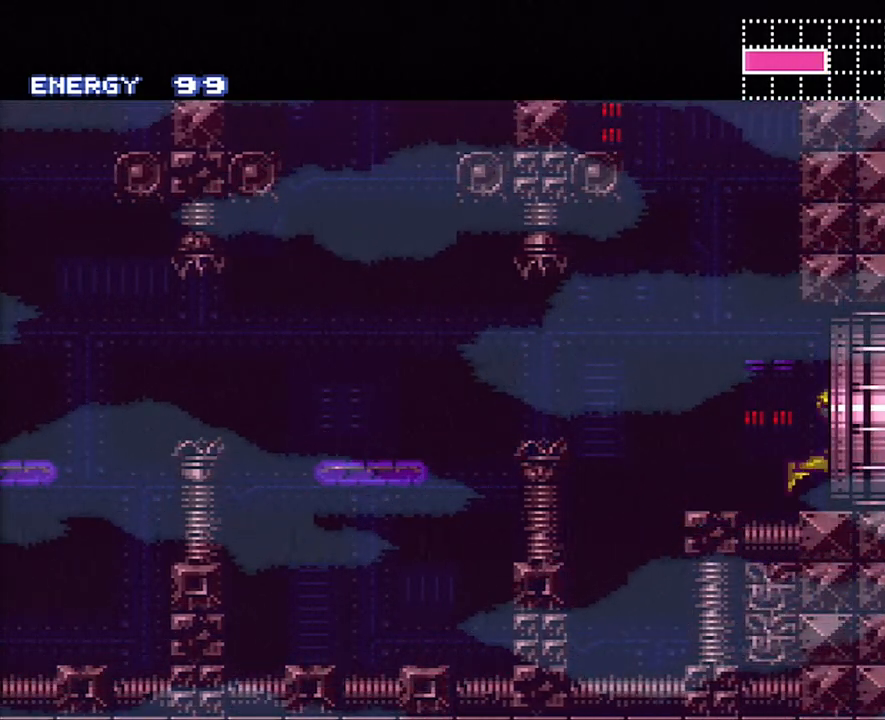
{"buttons": ["A", "DPAD_RIGHT"], "events": []}
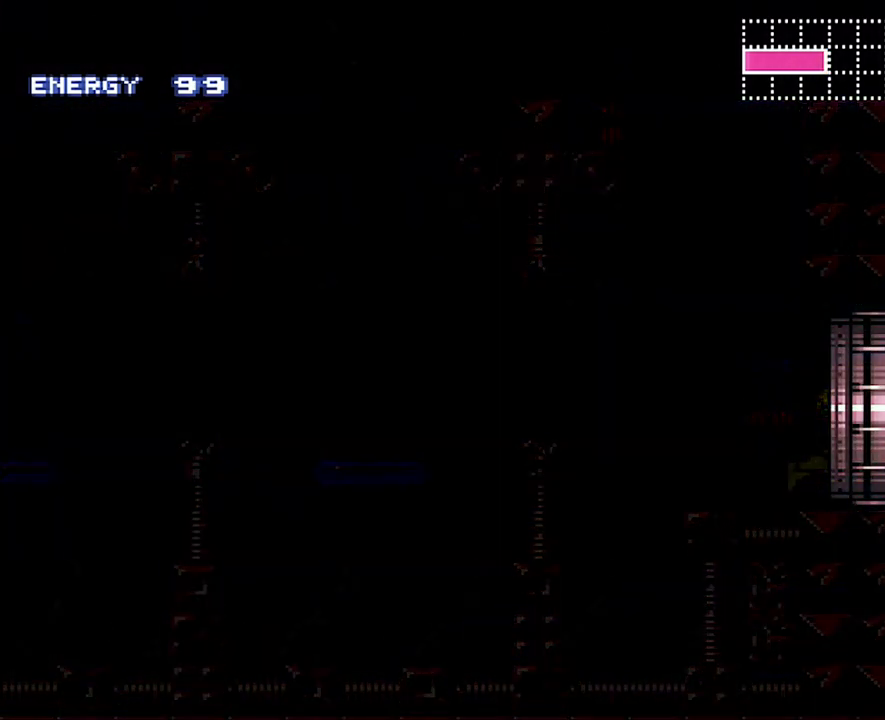
{"buttons": ["A", "DPAD_RIGHT"], "events": []}
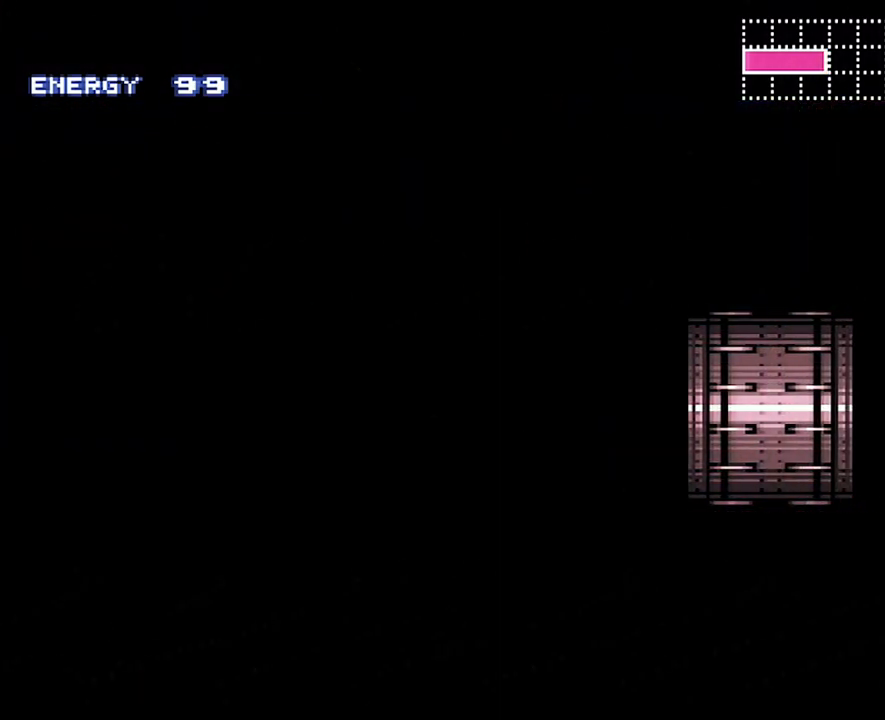
{"buttons": ["A", "DPAD_RIGHT"], "events": []}
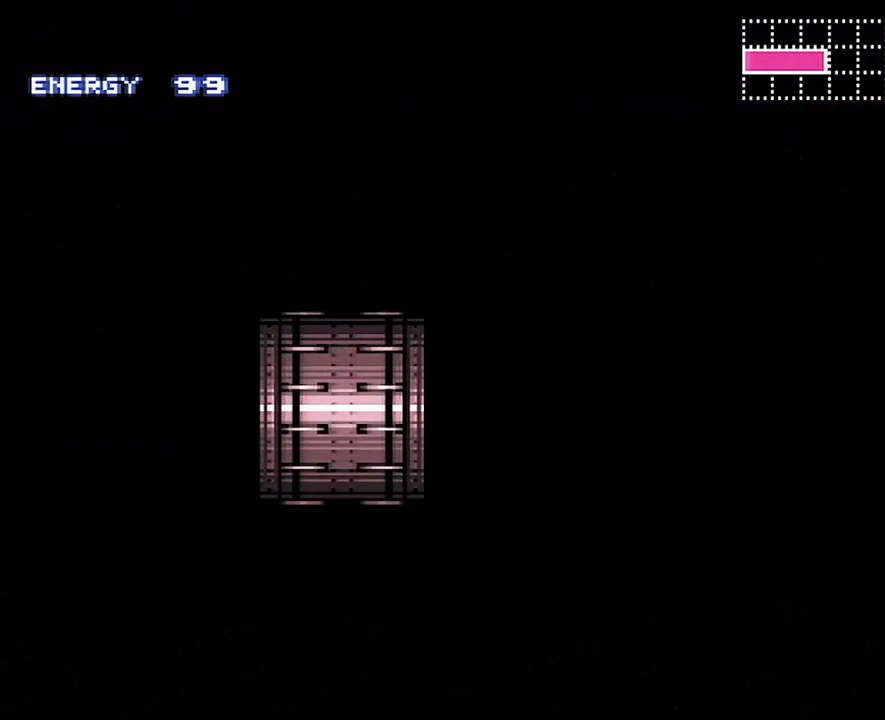
{"buttons": ["A", "DPAD_RIGHT"], "events": []}
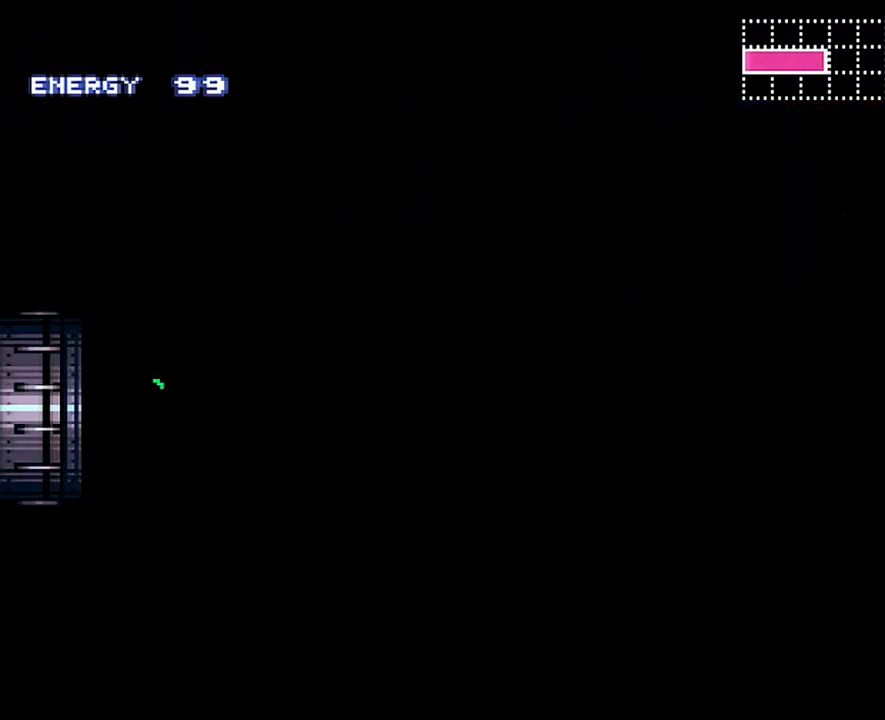
{"buttons": ["A", "DPAD_RIGHT"], "events": []}
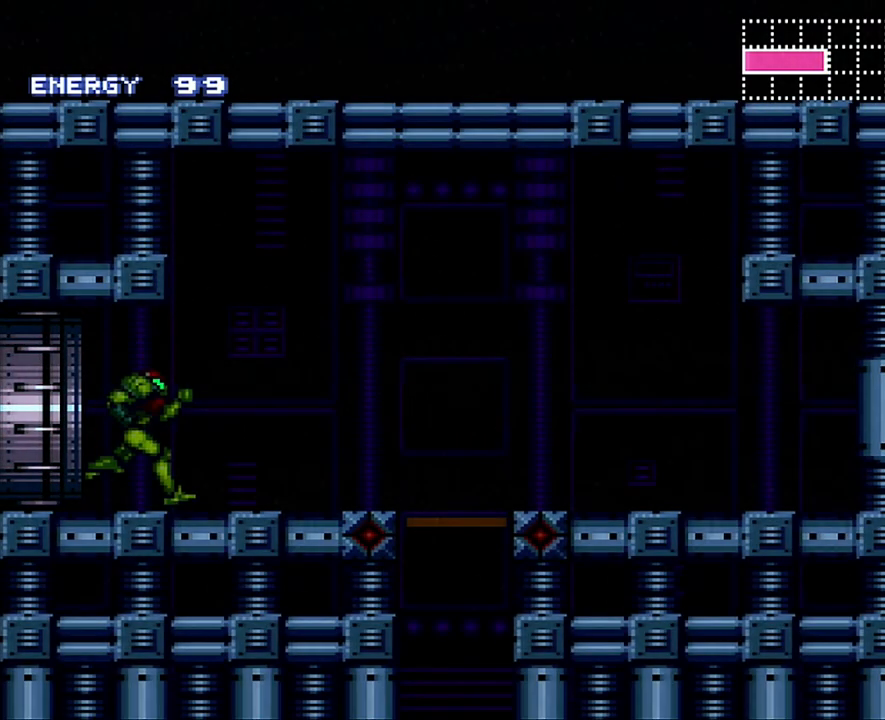
{"buttons": ["R1"], "events": [[417, "DPAD_RIGHT", "up"], [417, "R1", "down"], [450, "A", "up"]]}
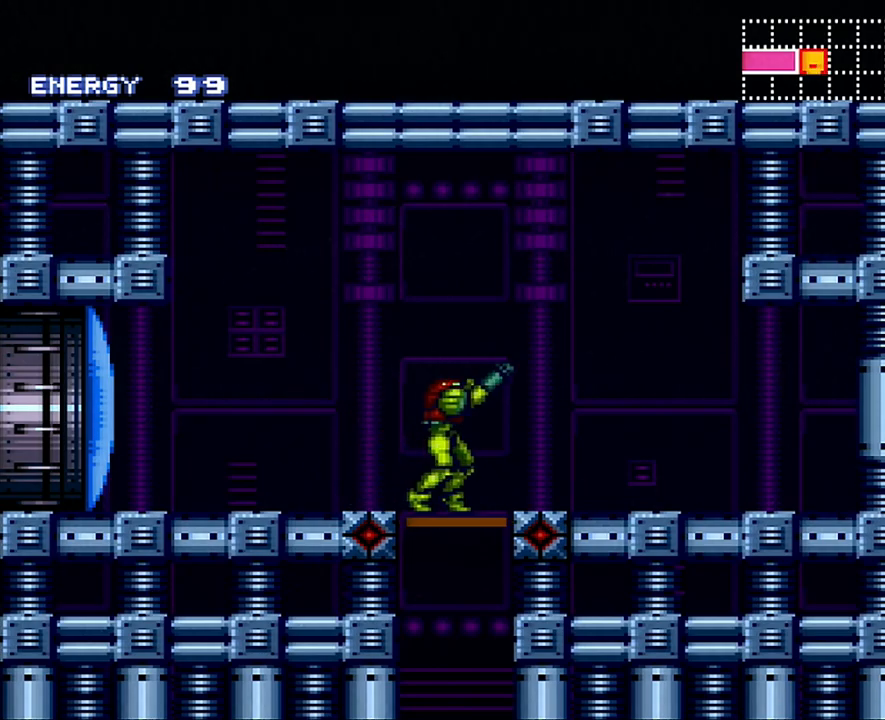
{"buttons": [], "events": [[17, "DPAD_DOWN", "down"], [67, "R1", "up"], [117, "DPAD_DOWN", "up"]]}